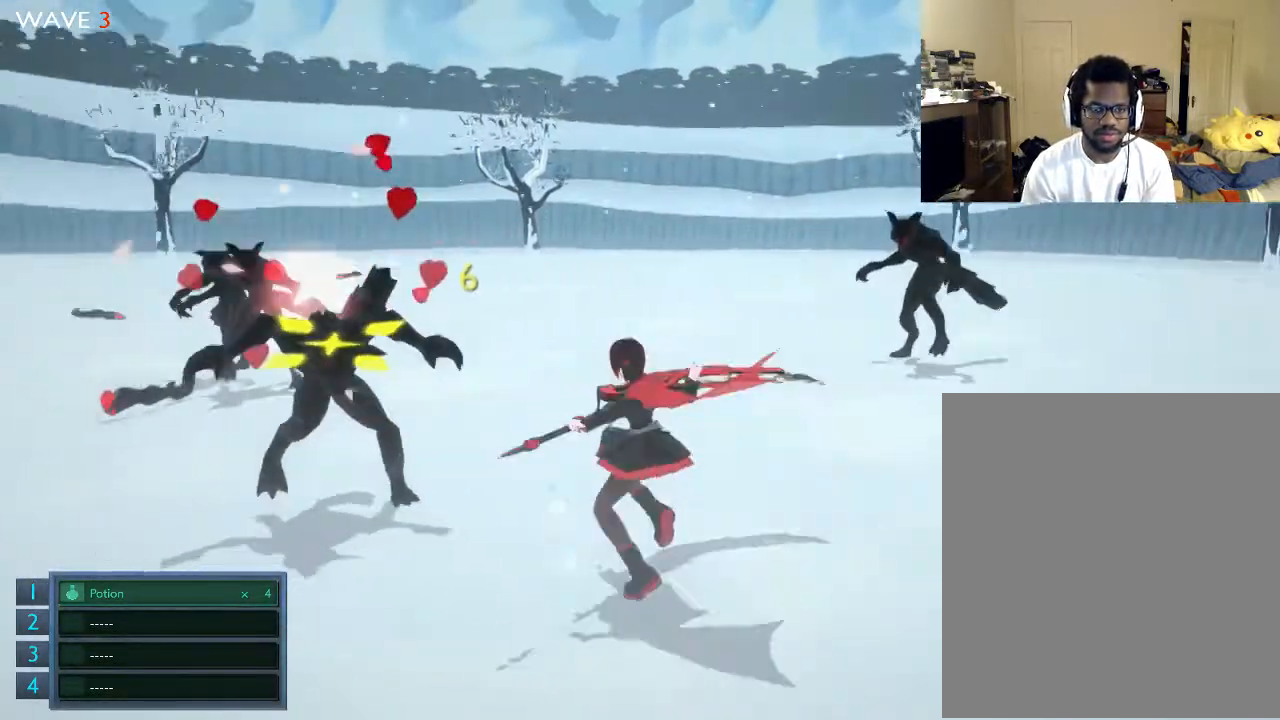
Gameplay with a controller (Xbox layout); each line is a JSON object with the inputs held at the frame after it. "events" lists button and stick changes between this image and that frame as [ms after this image, input, new state], when the widget could be followed in between. Not read: L3 R3.
{"buttons": ["X"], "left_stick": "up", "right_stick": "center", "events": [[67, "X", "down"], [100, "X", "up"], [200, "X", "down"], [300, "X", "up"], [400, "left_stick", "up"], [500, "X", "down"]]}
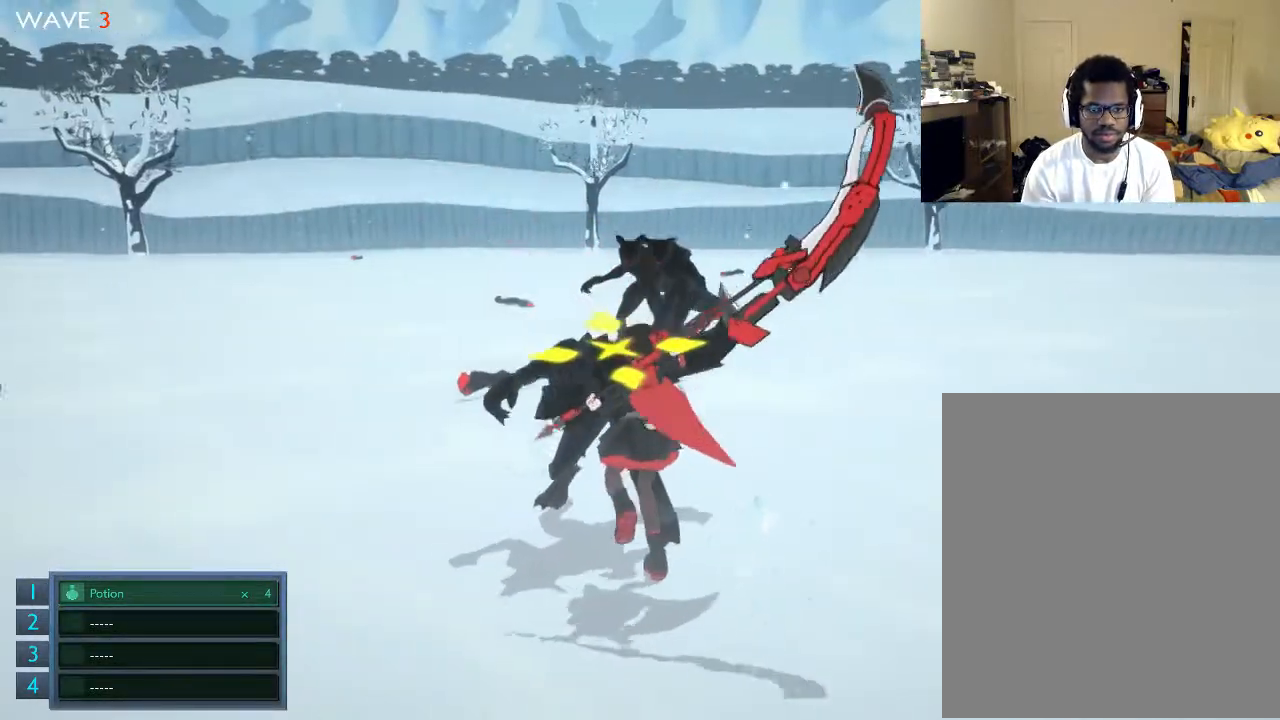
{"buttons": ["X"], "left_stick": "up", "right_stick": "center", "events": [[67, "X", "up"], [200, "X", "down"], [267, "X", "up"], [300, "X", "down"], [400, "X", "up"], [500, "X", "down"]]}
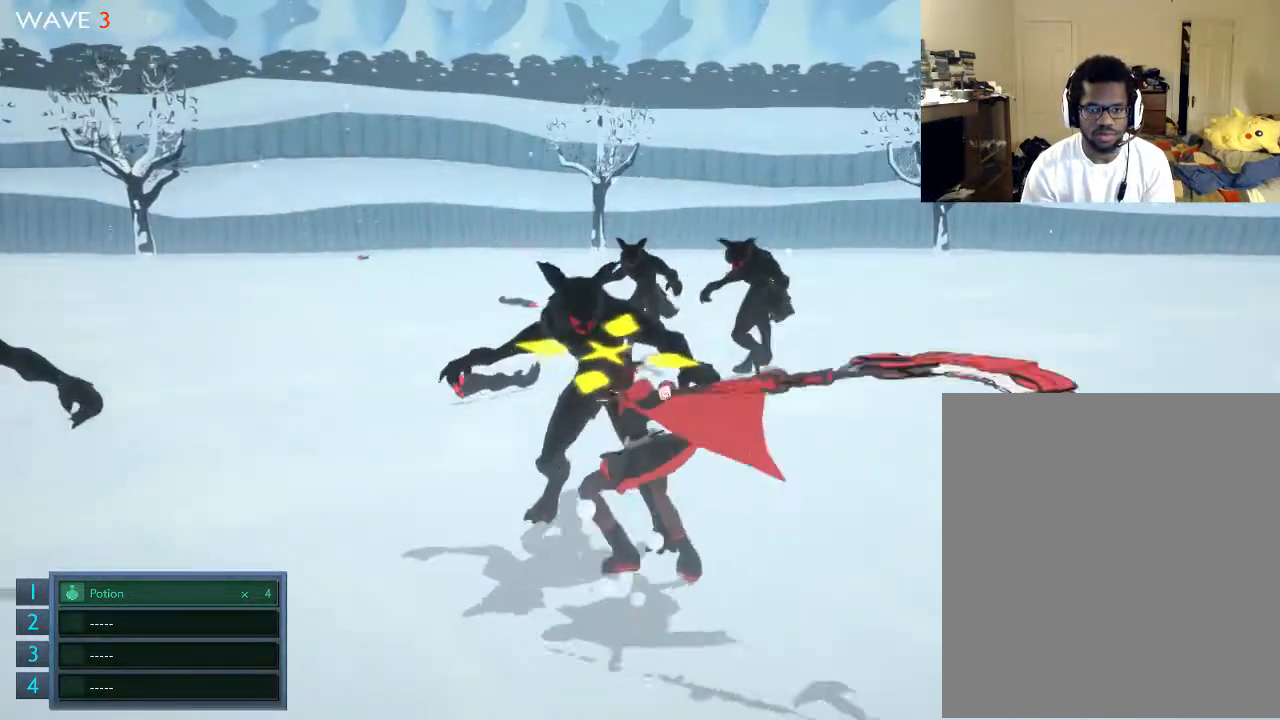
{"buttons": ["X"], "left_stick": "up", "right_stick": "center", "events": [[67, "X", "up"], [67, "left_stick", "up-left"], [200, "X", "down"], [267, "X", "up"], [267, "left_stick", "up"], [300, "X", "down"], [400, "X", "up"], [500, "X", "down"]]}
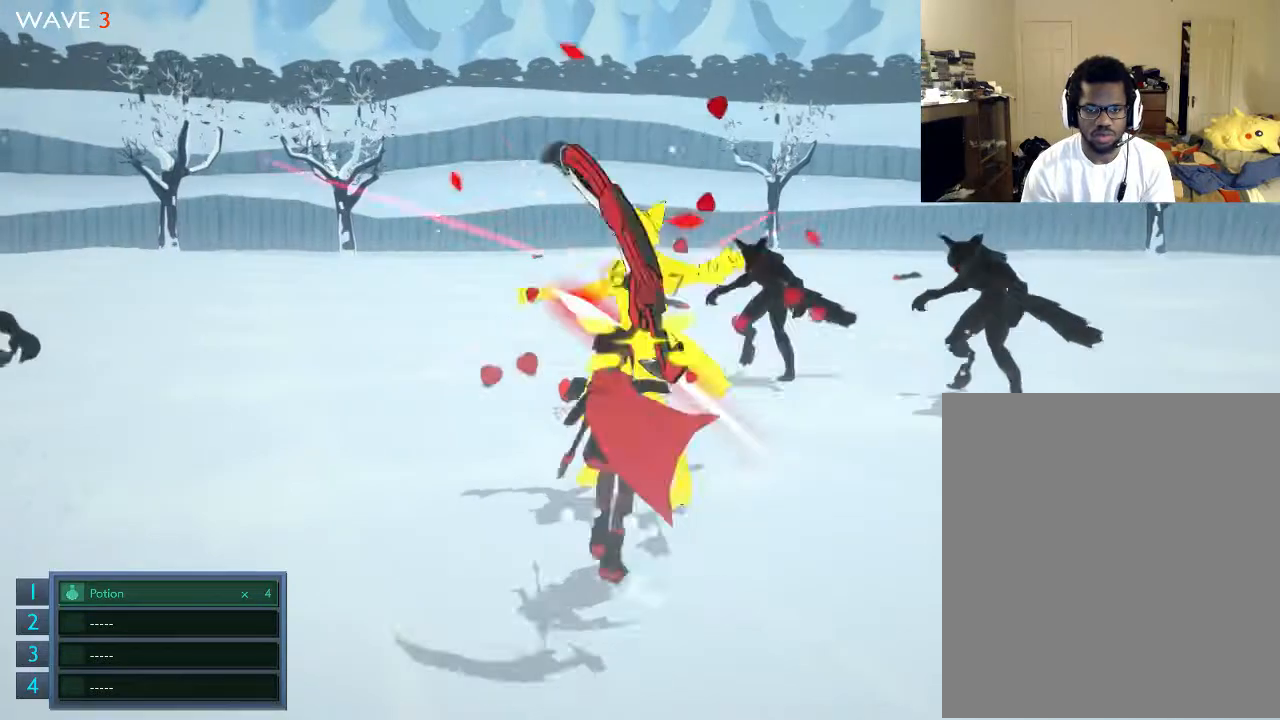
{"buttons": ["X"], "left_stick": "center", "right_stick": "center", "events": [[67, "X", "up"], [200, "X", "down"], [200, "left_stick", "center"], [267, "X", "up"], [300, "X", "down"], [300, "left_stick", "up"], [400, "X", "up"], [400, "left_stick", "center"], [500, "X", "down"]]}
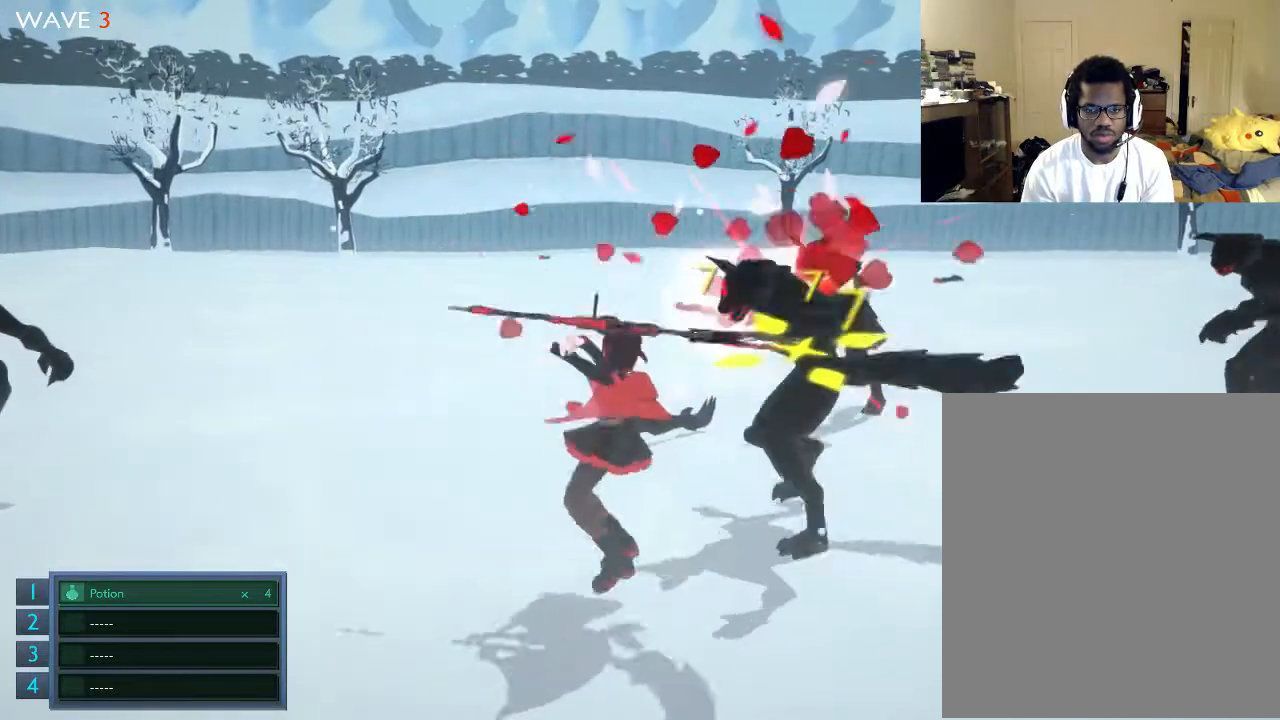
{"buttons": ["X"], "left_stick": "up-right", "right_stick": "center", "events": [[67, "X", "up"], [67, "left_stick", "up"], [100, "X", "down"], [200, "X", "up"], [200, "left_stick", "center"], [300, "X", "down"], [400, "left_stick", "up-right"]]}
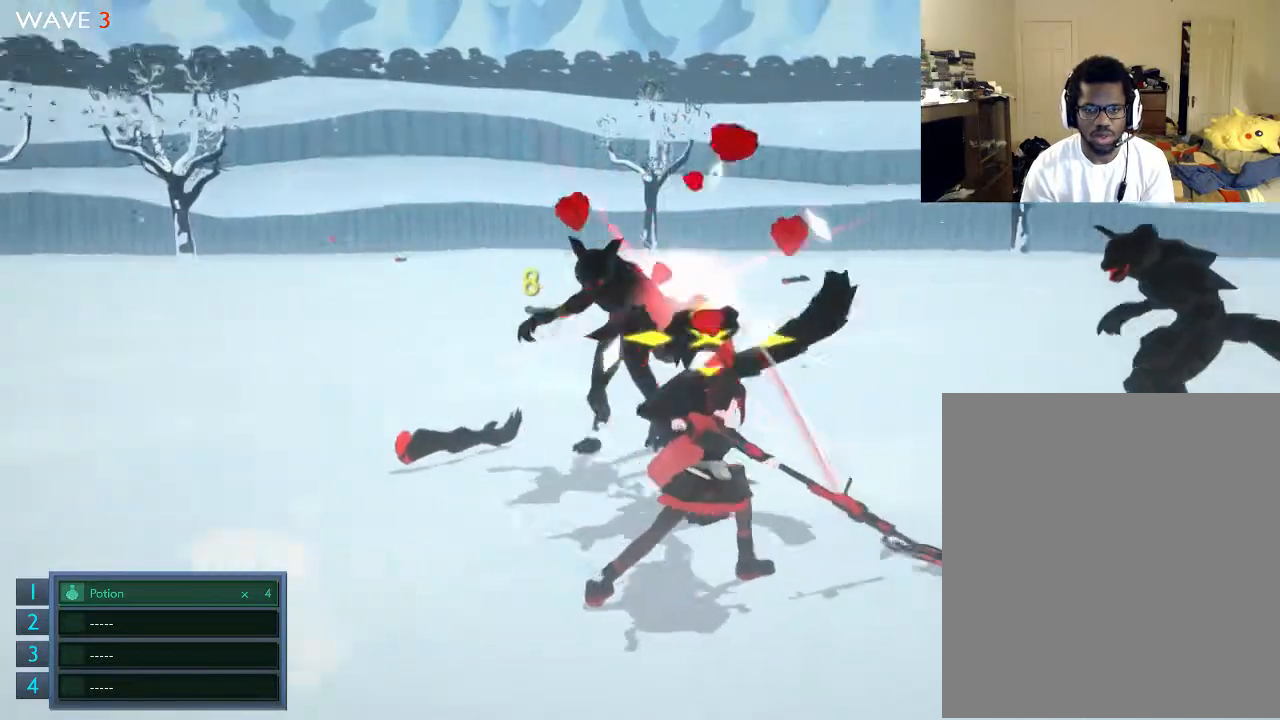
{"buttons": ["X"], "left_stick": "up", "right_stick": "center", "events": [[67, "left_stick", "center"], [300, "left_stick", "up"], [400, "X", "up"], [500, "X", "down"]]}
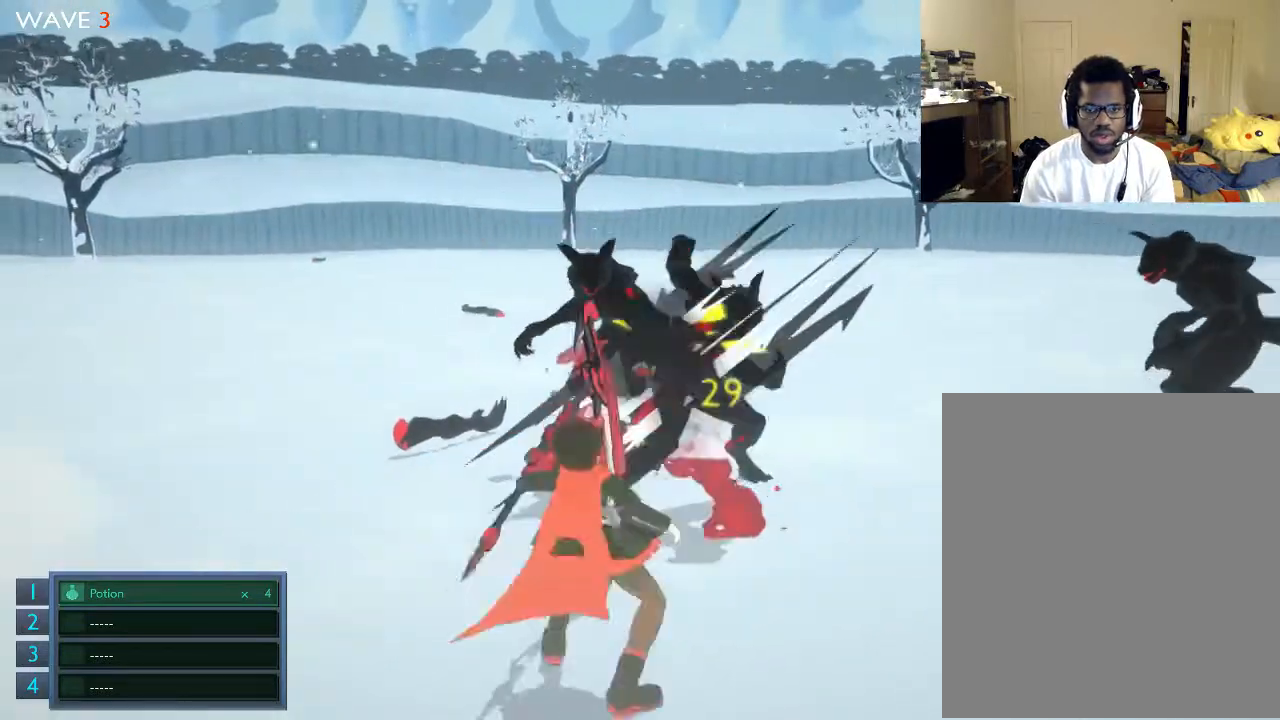
{"buttons": [], "left_stick": "left", "right_stick": "center", "events": [[100, "X", "up"], [200, "X", "down"], [300, "X", "up"], [400, "left_stick", "left"]]}
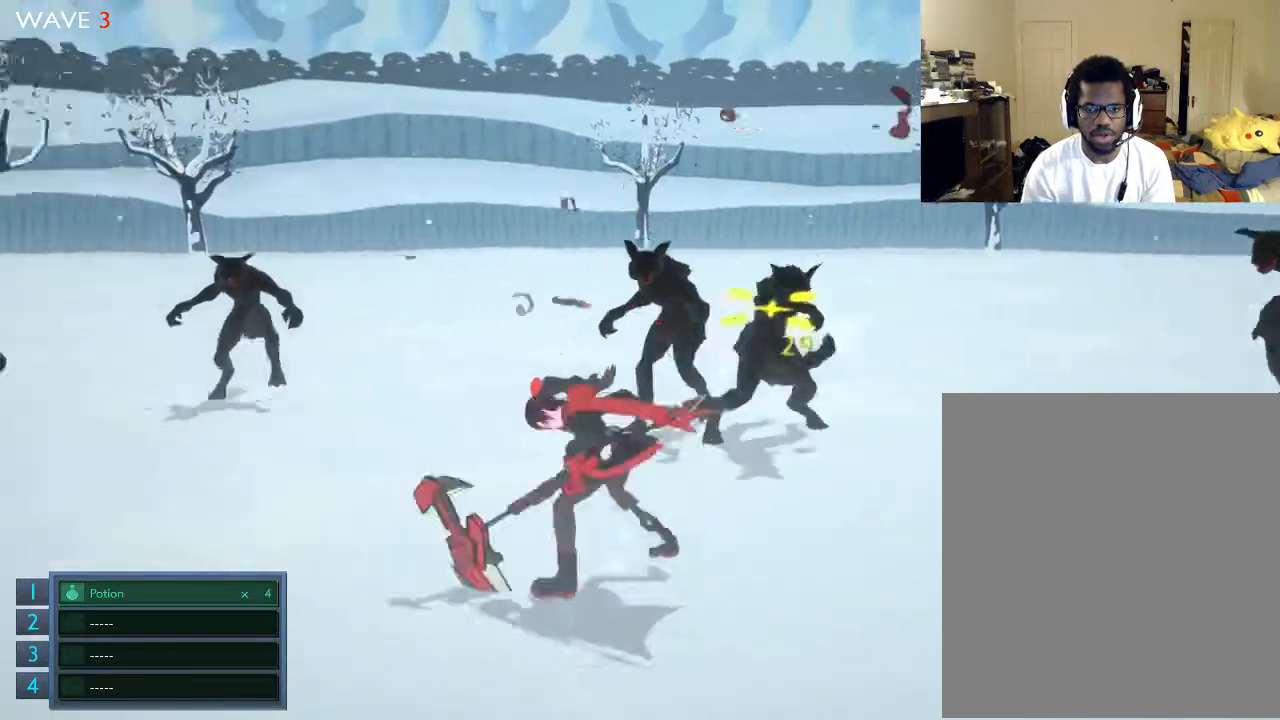
{"buttons": [], "left_stick": "down", "right_stick": "center", "events": [[67, "left_stick", "down-left"], [200, "left_stick", "down"]]}
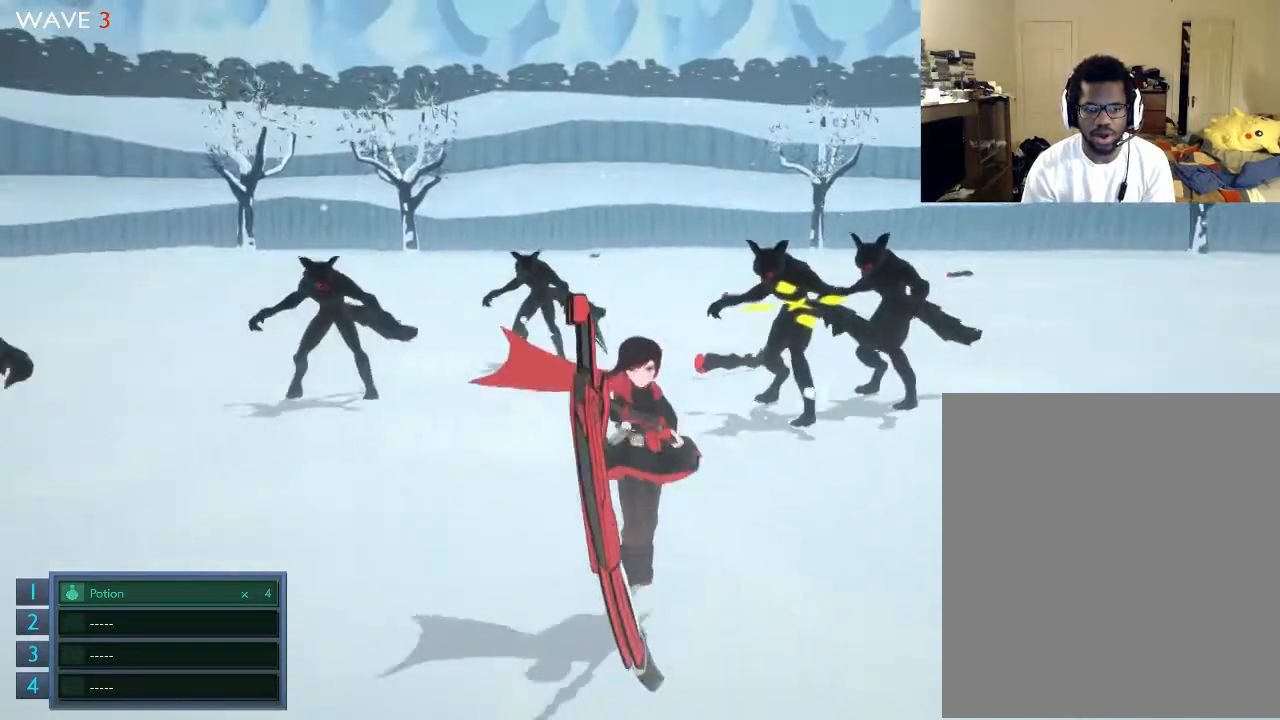
{"buttons": [], "left_stick": "down", "right_stick": "center", "events": [[67, "right_stick", "left"], [267, "right_stick", "center"]]}
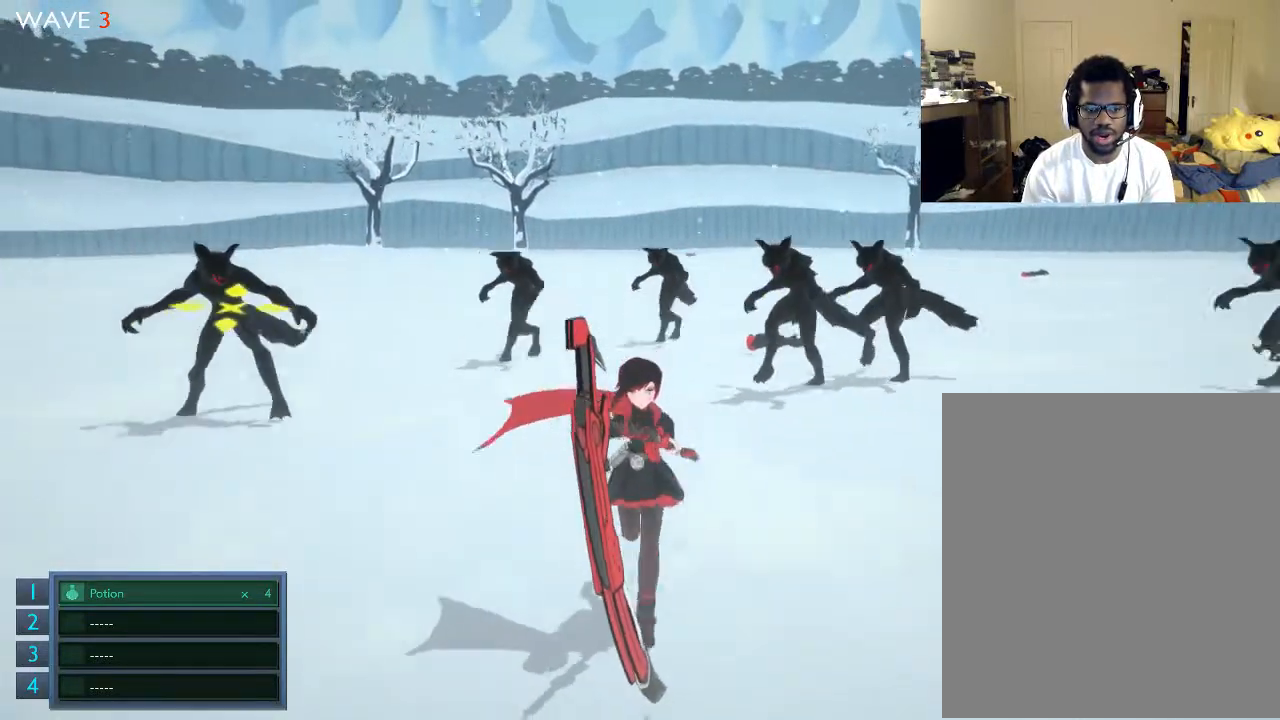
{"buttons": [], "left_stick": "down", "right_stick": "center", "events": []}
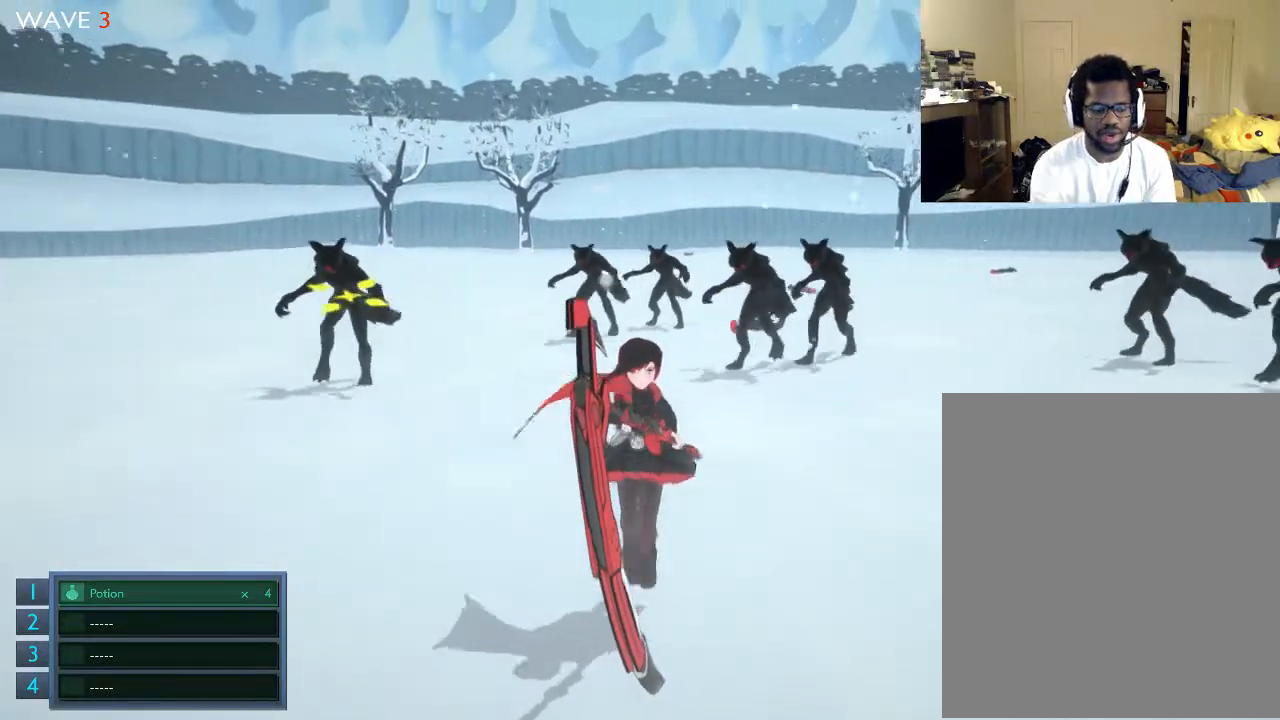
{"buttons": [], "left_stick": "down", "right_stick": "center", "events": []}
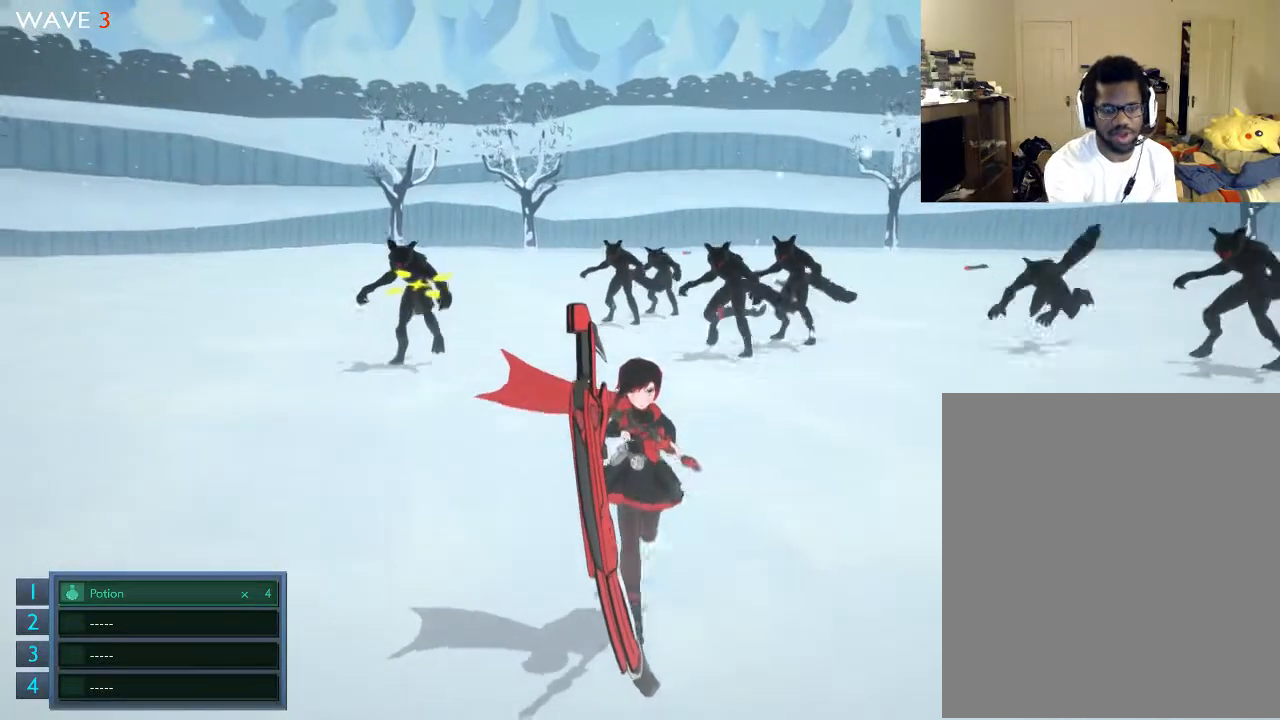
{"buttons": [], "left_stick": "down", "right_stick": "center", "events": []}
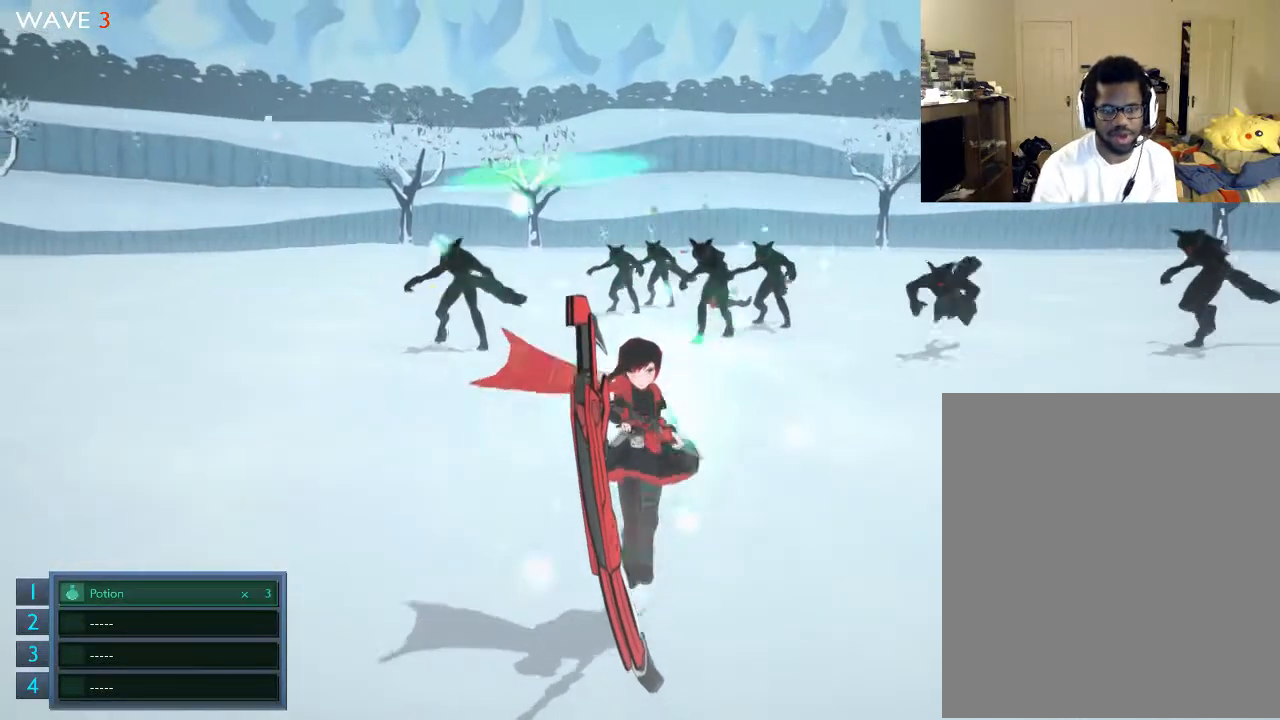
{"buttons": [], "left_stick": "down-right", "right_stick": "center", "events": [[500, "left_stick", "down-right"]]}
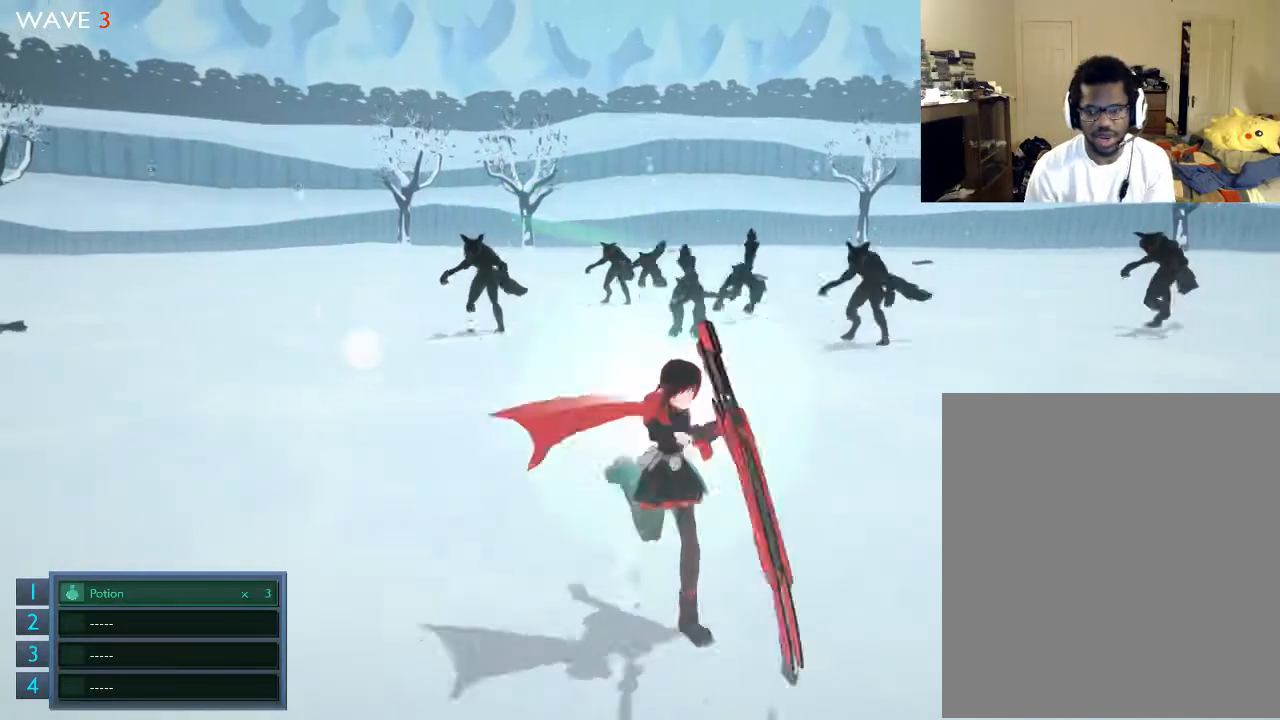
{"buttons": [], "left_stick": "up", "right_stick": "center", "events": [[200, "left_stick", "down"], [300, "left_stick", "center"], [400, "left_stick", "up"]]}
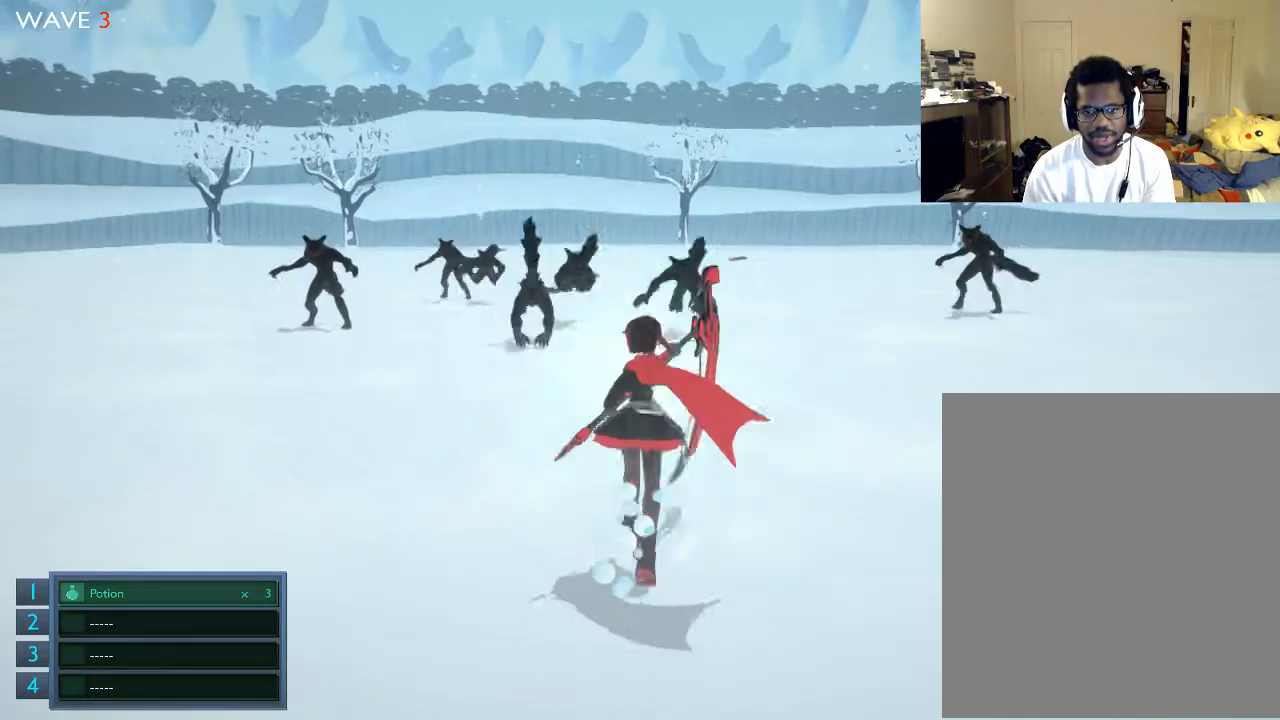
{"buttons": [], "left_stick": "center", "right_stick": "center", "events": [[100, "left_stick", "center"]]}
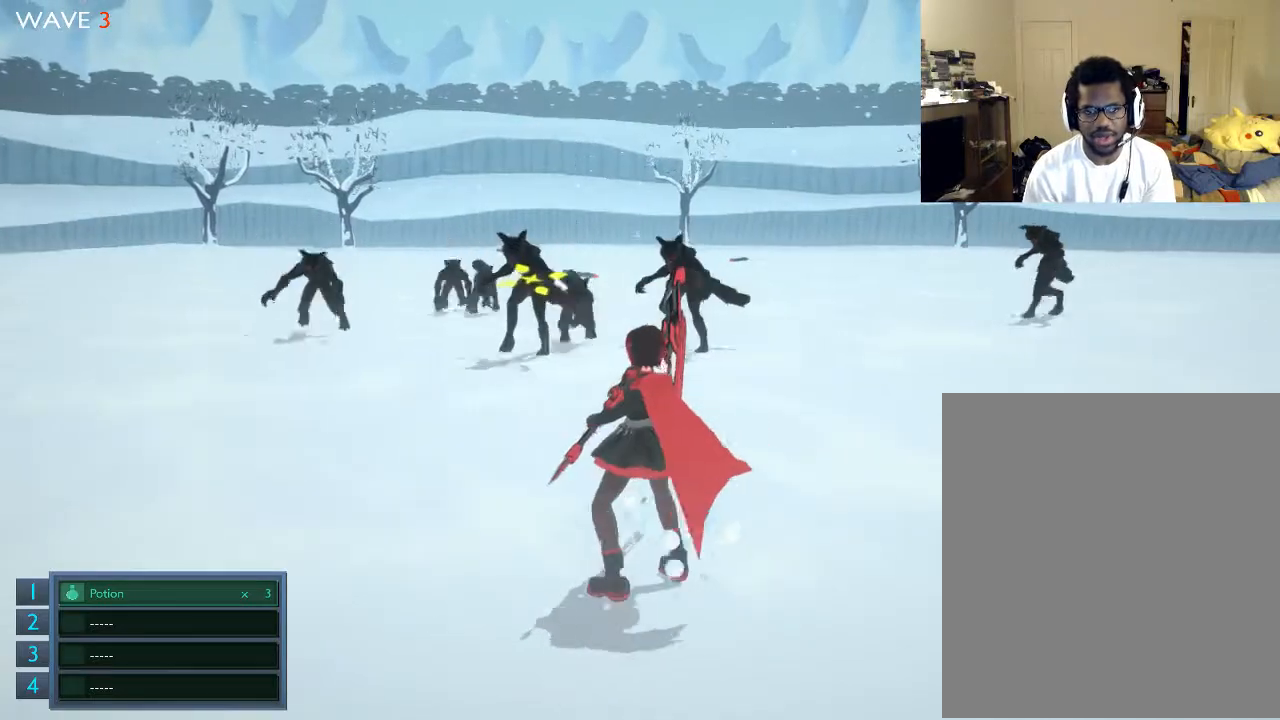
{"buttons": [], "left_stick": "center", "right_stick": "center", "events": [[67, "R2", "down"], [67, "left_stick", "up"], [200, "left_stick", "center"], [500, "R2", "up"]]}
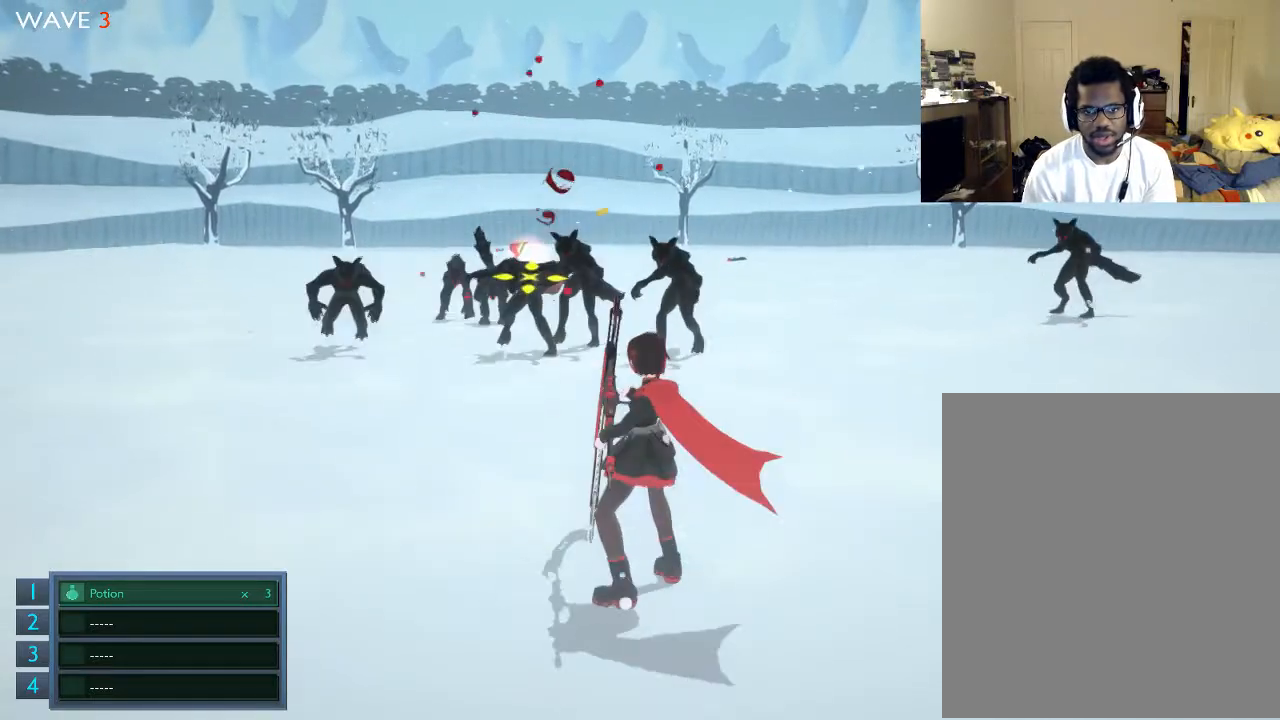
{"buttons": ["R2"], "left_stick": "center", "right_stick": "center", "events": [[100, "R2", "down"], [367, "R2", "up"], [500, "R2", "down"]]}
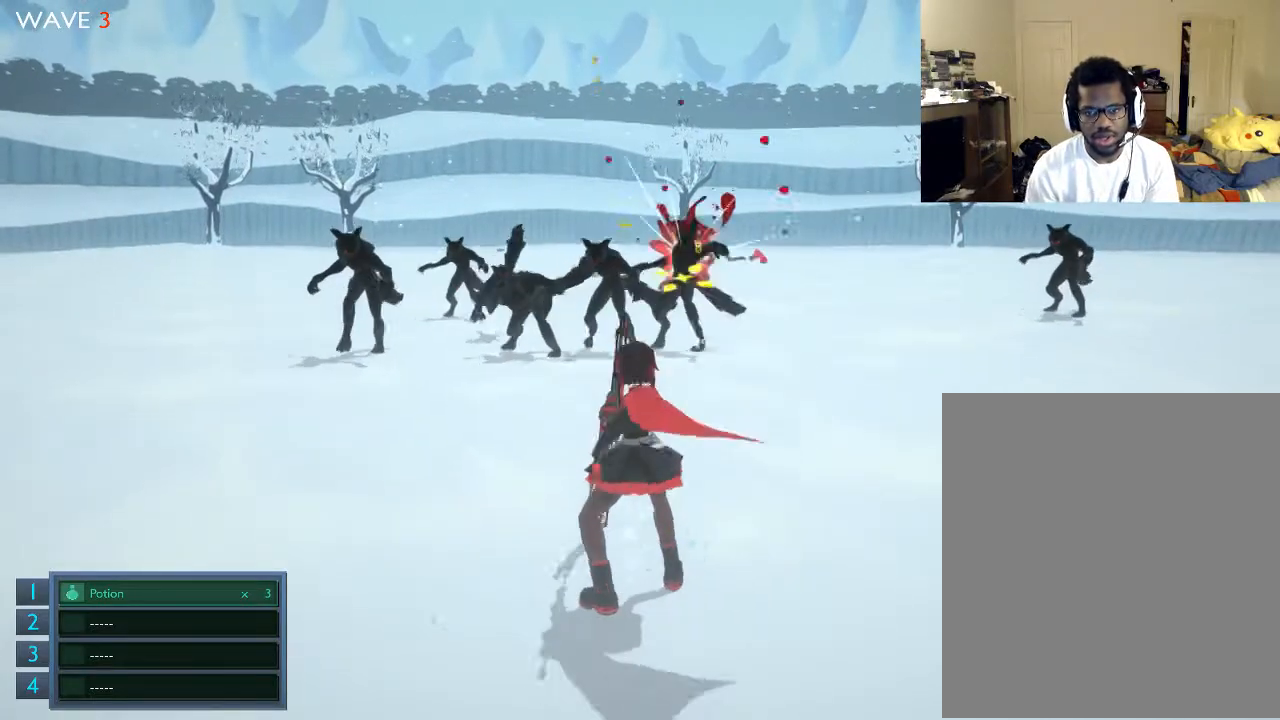
{"buttons": [], "left_stick": "center", "right_stick": "center", "events": [[67, "R2", "up"], [367, "R2", "down"], [500, "R2", "up"]]}
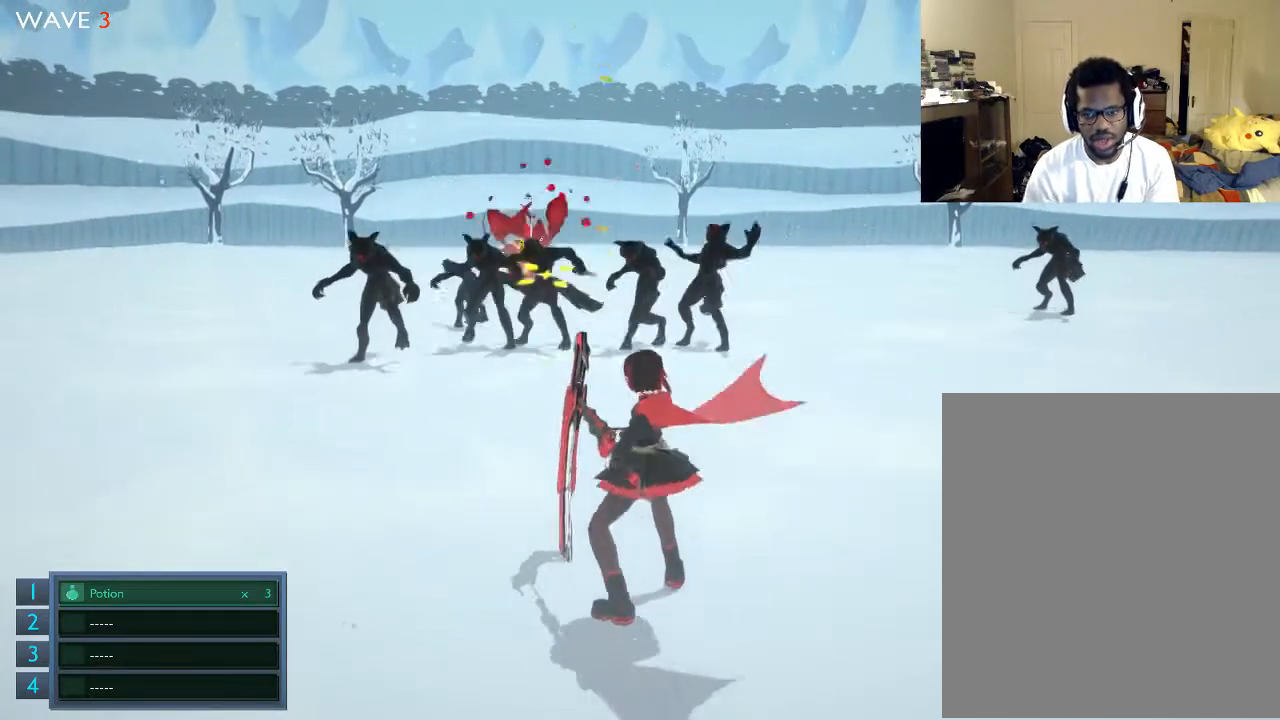
{"buttons": ["R2"], "left_stick": "center", "right_stick": "center", "events": [[67, "R2", "down"], [367, "R2", "up"], [500, "R2", "down"]]}
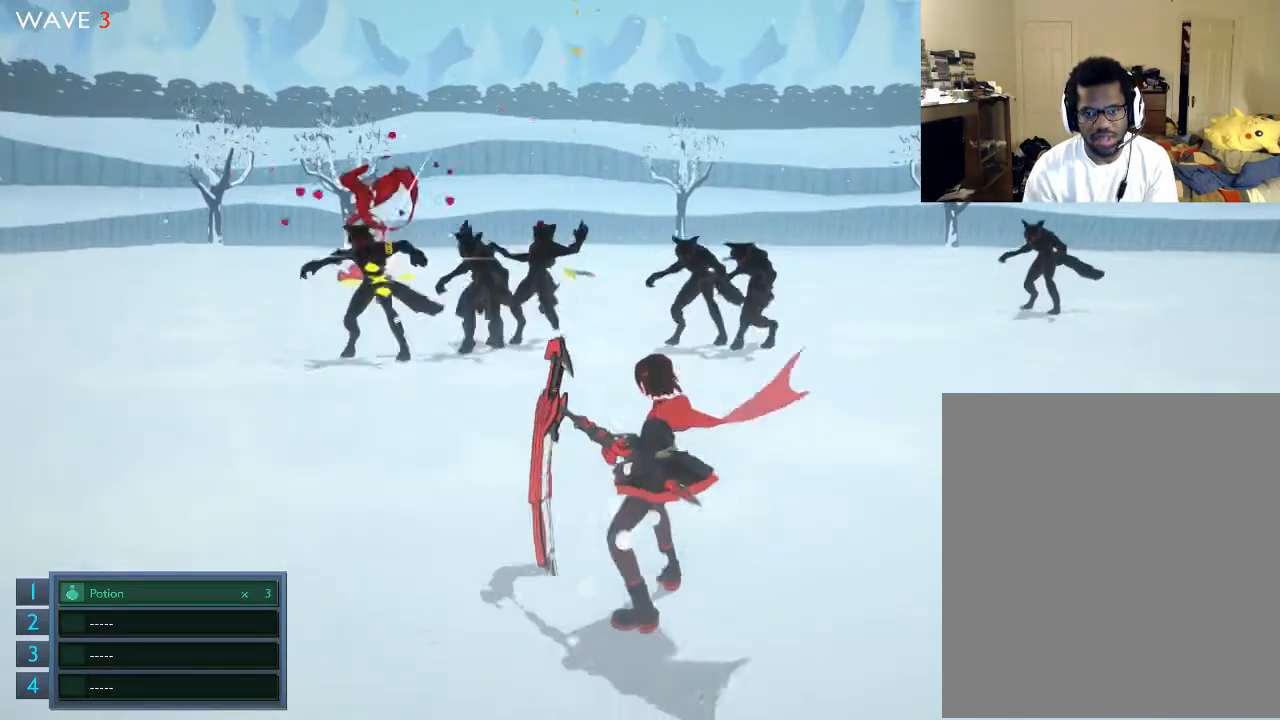
{"buttons": ["R2"], "left_stick": "center", "right_stick": "center", "events": [[100, "R2", "up"], [167, "R2", "down"], [300, "R2", "up"], [400, "R2", "down"]]}
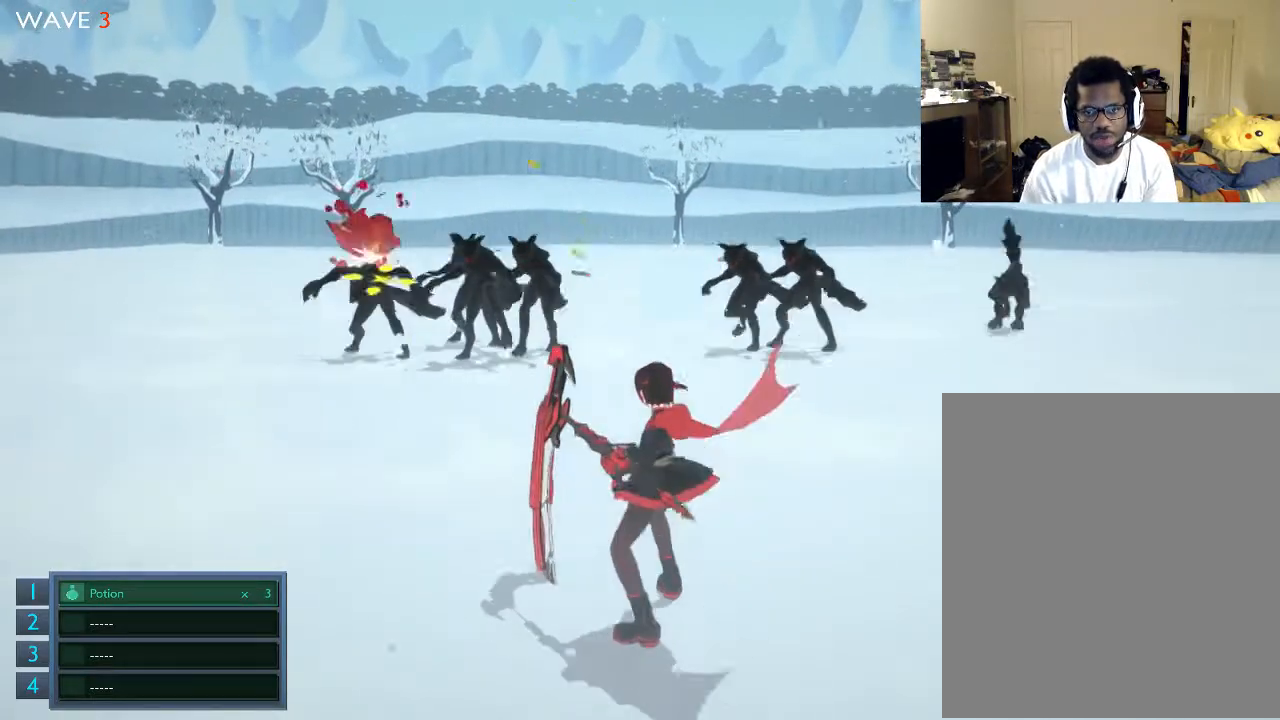
{"buttons": [], "left_stick": "center", "right_stick": "center", "events": [[200, "R2", "up"], [300, "R2", "down"], [400, "R2", "up"]]}
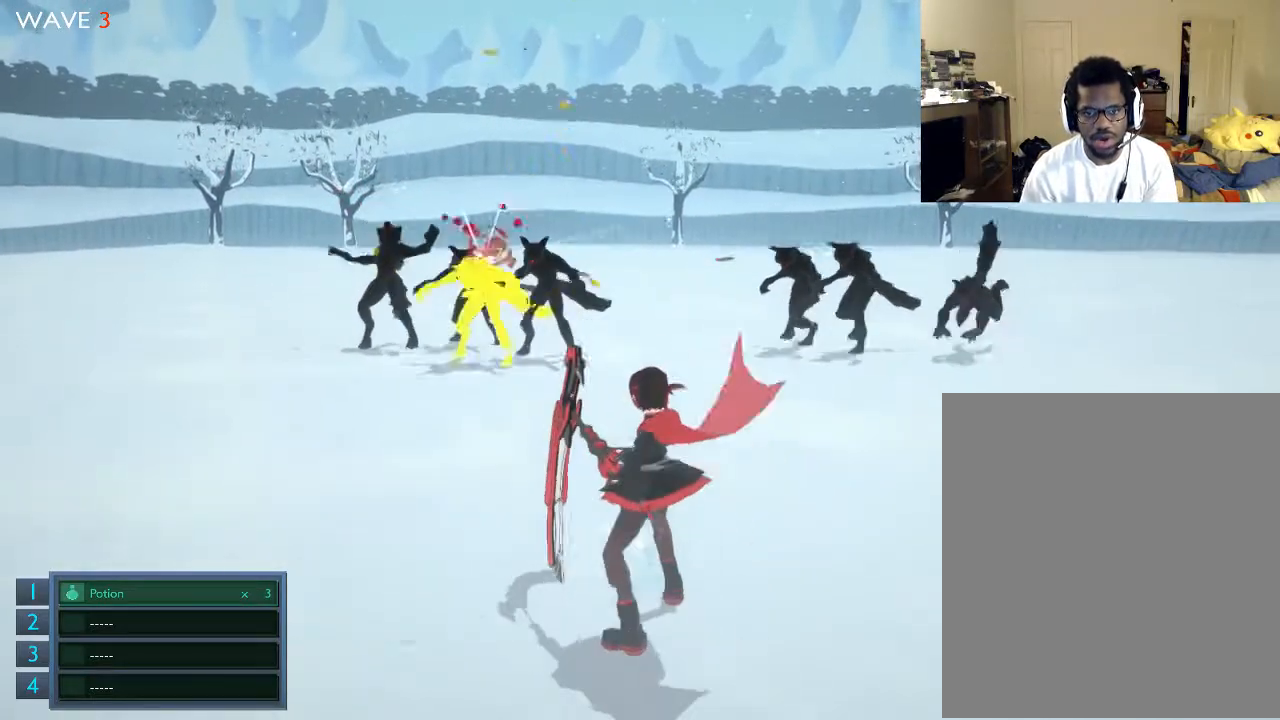
{"buttons": ["R2"], "left_stick": "center", "right_stick": "center", "events": [[67, "R2", "down"], [367, "R2", "up"], [500, "R2", "down"]]}
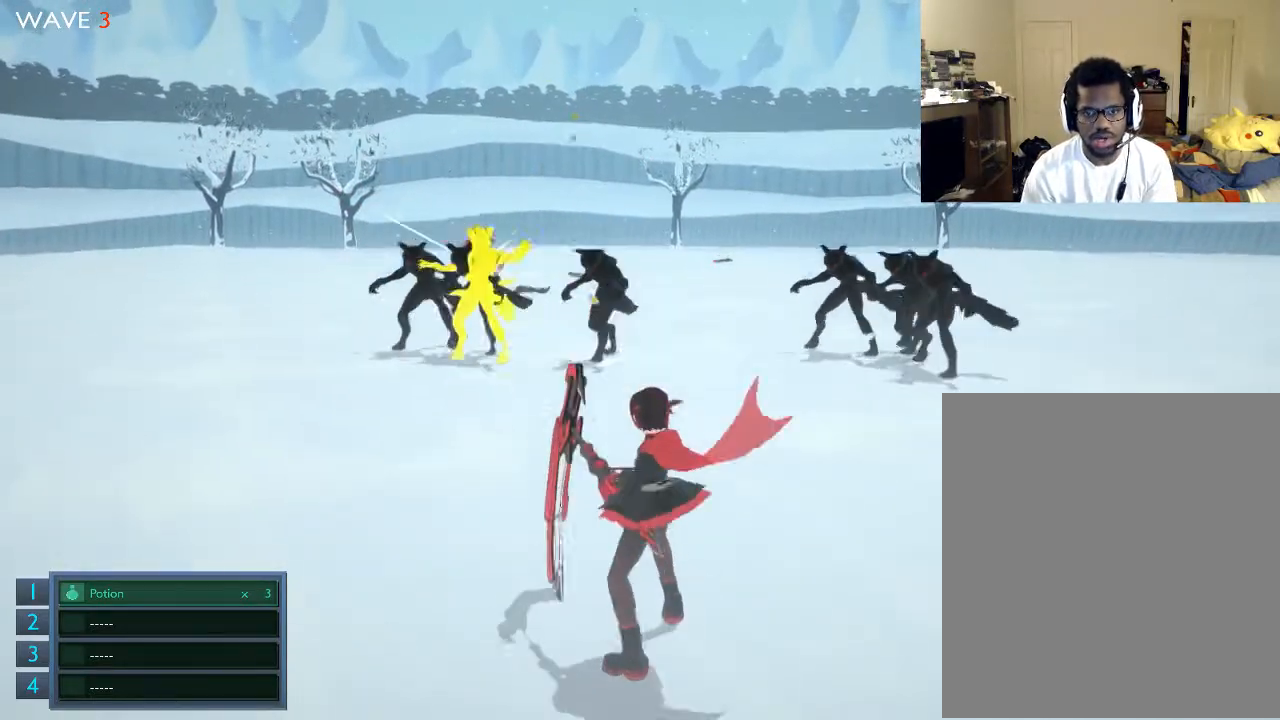
{"buttons": [], "left_stick": "center", "right_stick": "center", "events": [[67, "R2", "up"], [167, "R2", "down"], [300, "R2", "up"], [367, "R2", "down"], [500, "R2", "up"]]}
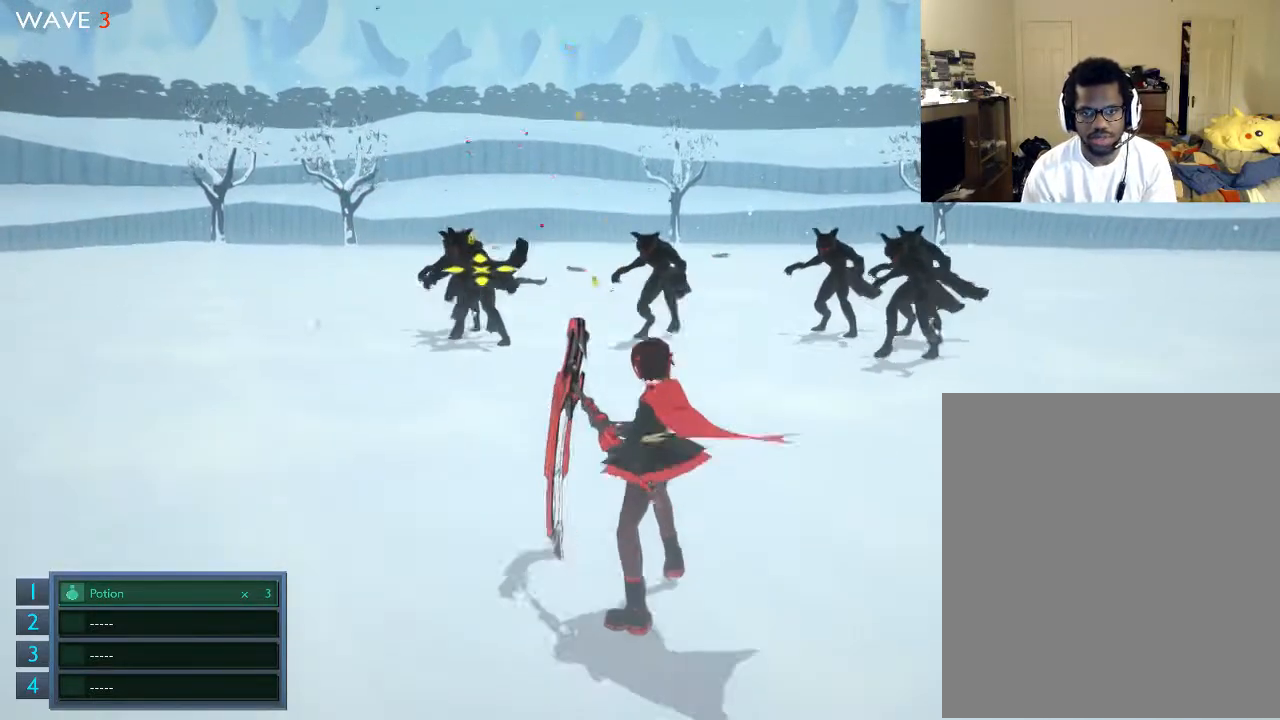
{"buttons": ["R2"], "left_stick": "center", "right_stick": "center", "events": [[100, "R2", "down"], [167, "R2", "up"], [300, "R2", "down"], [367, "R2", "up"], [500, "R2", "down"]]}
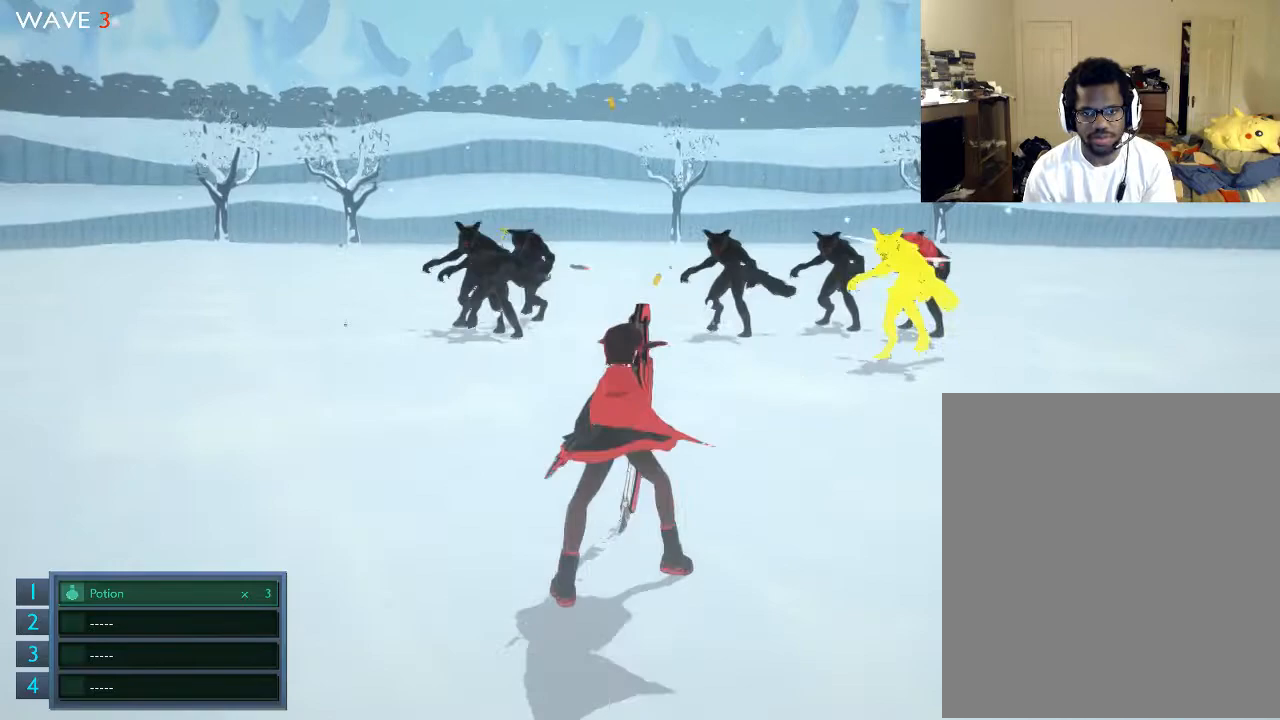
{"buttons": [], "left_stick": "center", "right_stick": "center", "events": [[100, "R2", "up"], [167, "R2", "down"], [300, "R2", "up"]]}
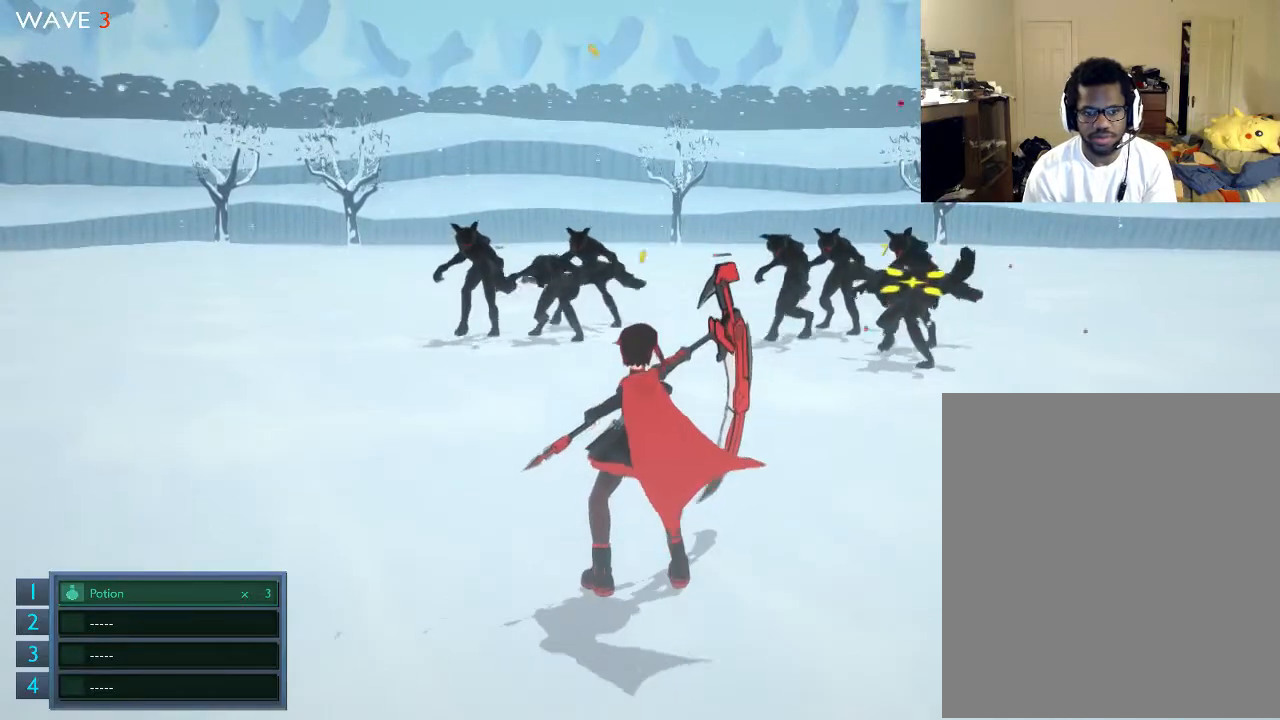
{"buttons": [], "left_stick": "center", "right_stick": "center", "events": []}
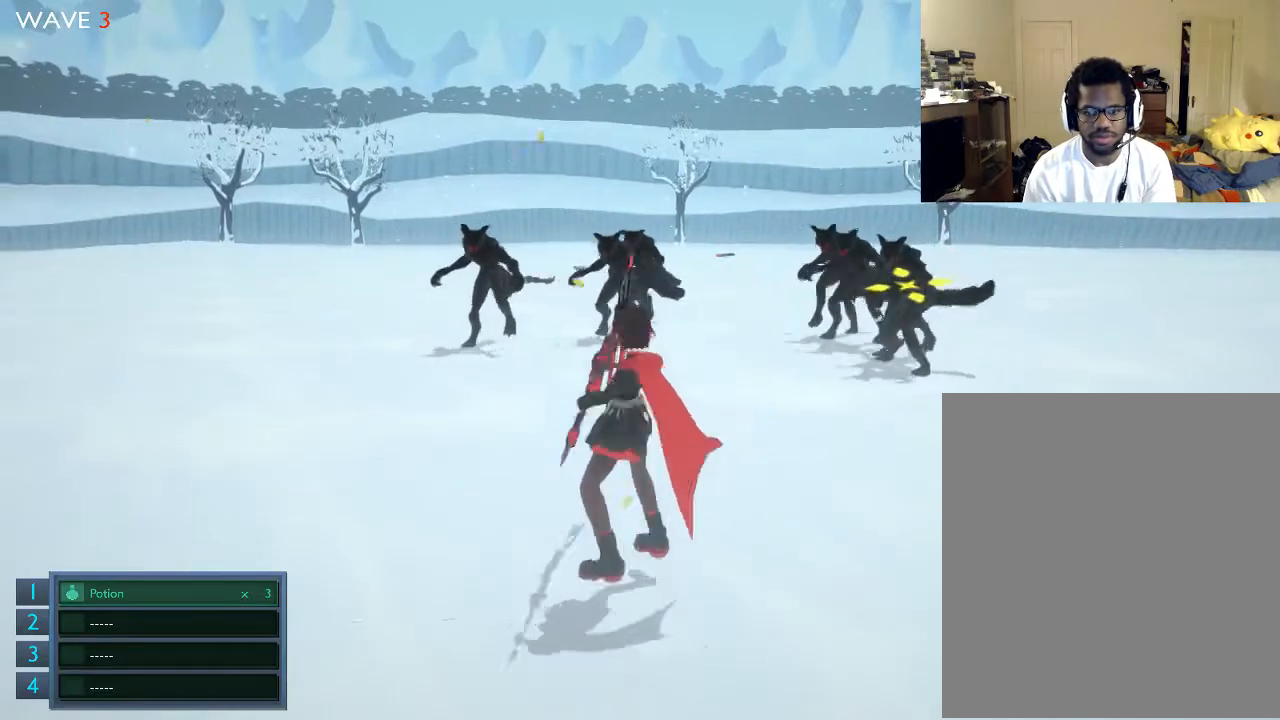
{"buttons": [], "left_stick": "center", "right_stick": "center", "events": [[67, "left_stick", "down-left"], [167, "left_stick", "down"], [300, "left_stick", "center"]]}
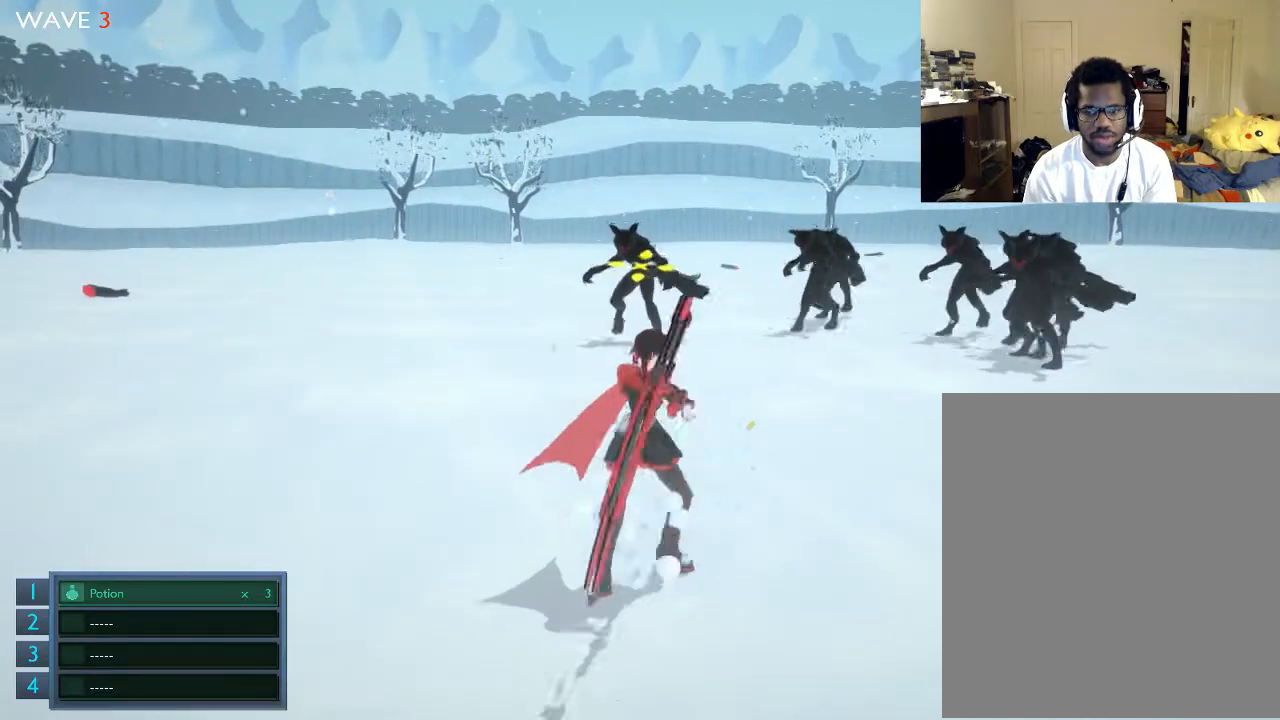
{"buttons": [], "left_stick": "center", "right_stick": "center", "events": []}
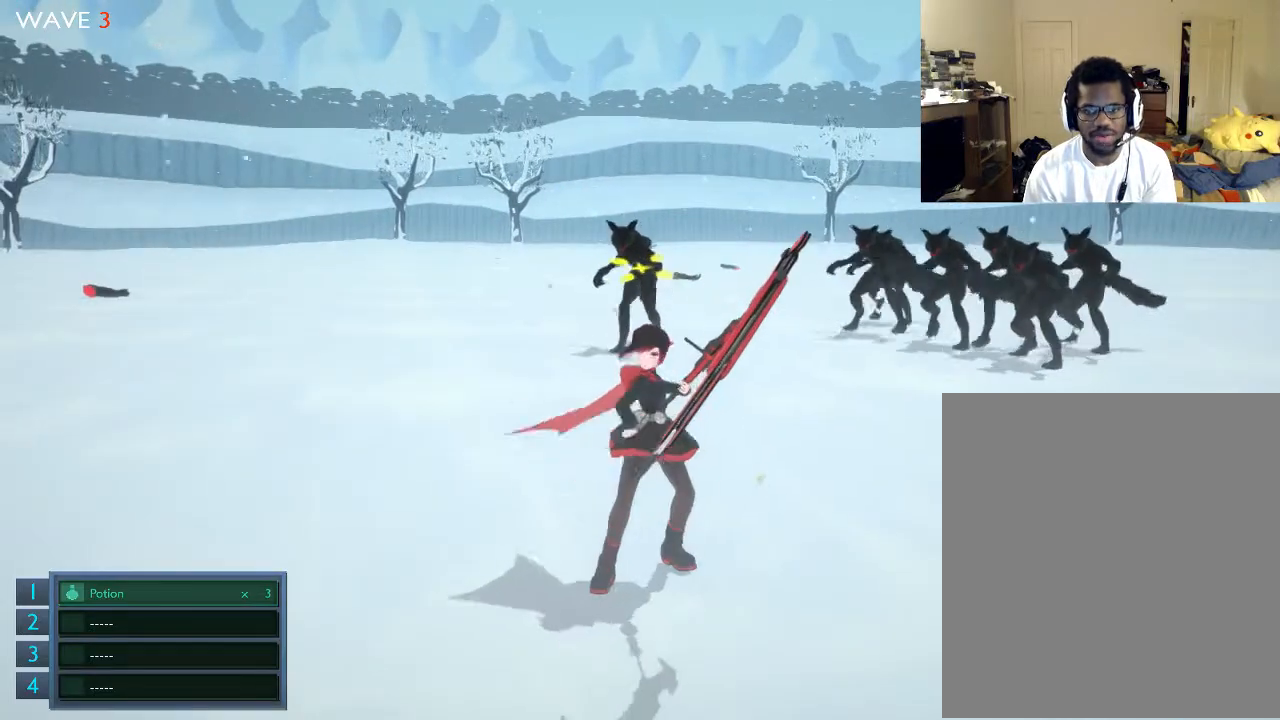
{"buttons": [], "left_stick": "up", "right_stick": "center", "events": [[200, "left_stick", "up"]]}
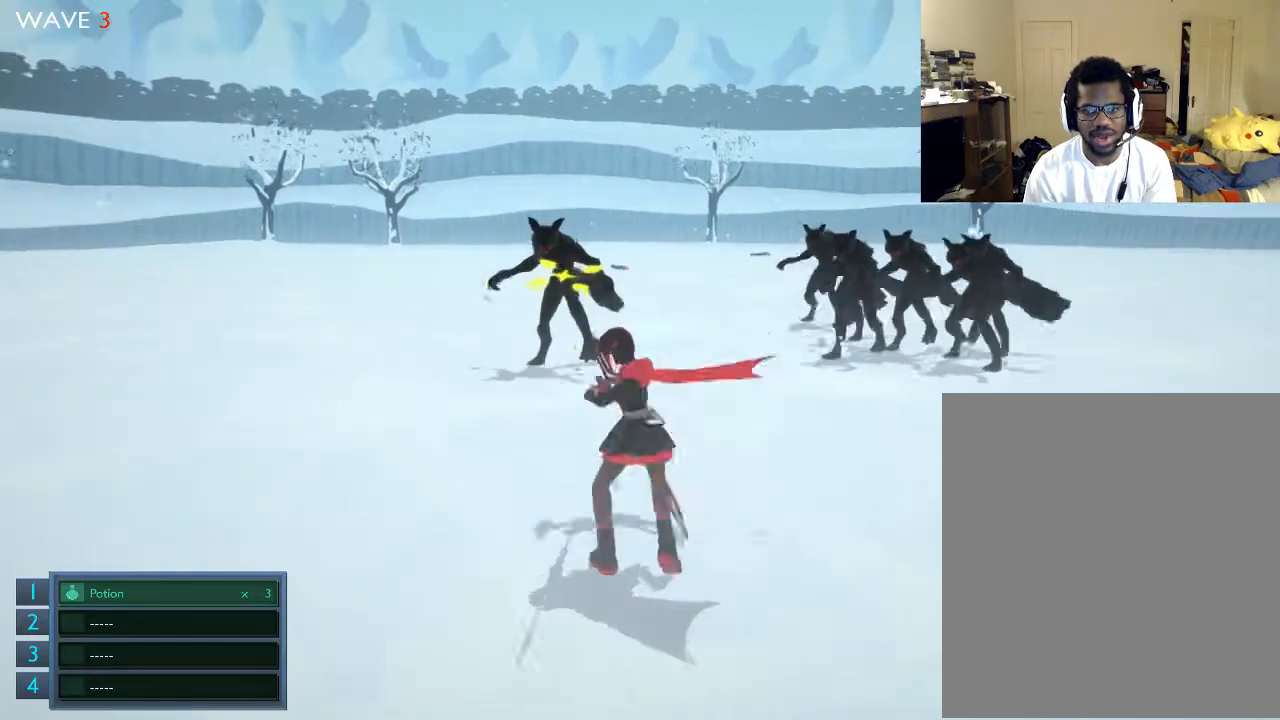
{"buttons": [], "left_stick": "up-left", "right_stick": "center", "events": [[167, "left_stick", "up-left"]]}